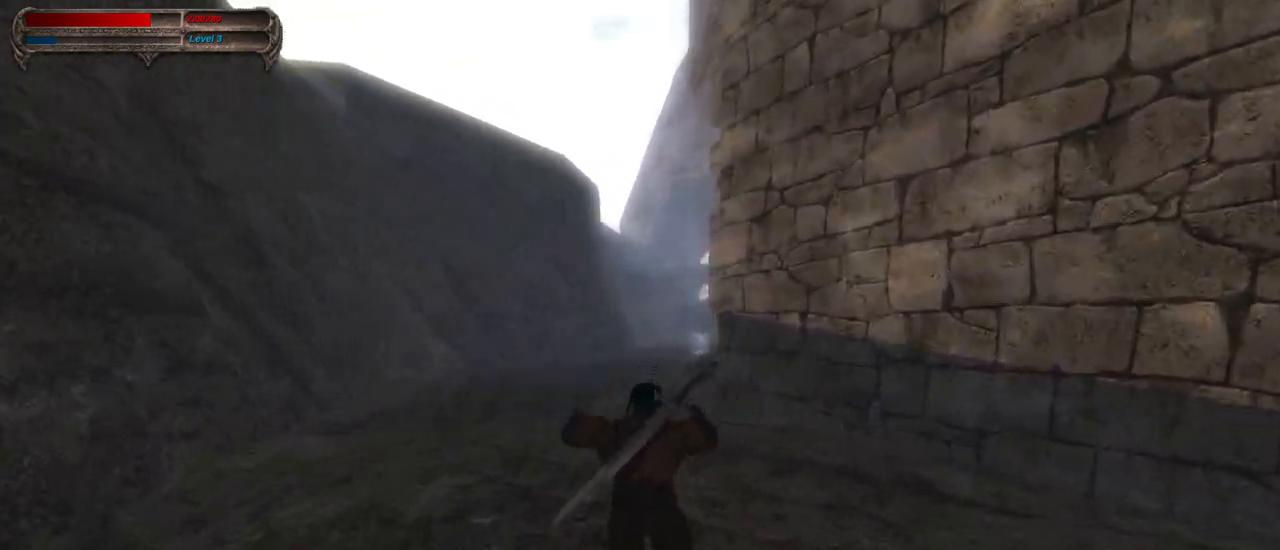
Gameplay with keyboard and mouse; each line is a JSON object with the keys and mouse buttons held at the frame after it. "events" lists presses ("down") and releases ("up") of "1", "2", "3", "4", "5", "a", "alt", "c", "caps_lock", "ctrl", "d", "e", "f", "g", "q", "r", "s", "shift", "space", "t", "tab", "v", "w", "x", "z", "mouse_left", "mouse_wheel" and "mouse_right" between this image and that frame as [ms after this image, input, new state], when the widget could be followed in between. "mouse_left", "mouse_wheel", "mouse_right" = the "left", "wheel", "right" buttons of the "mouse" list. No other keys are recorded. "wheel" means that the mouse wheel is clicked or scrolled. Not read: mouse_move.
{"keys": ["w"], "mouse": ["right"], "events": [[417, "mouse_right", "down"]]}
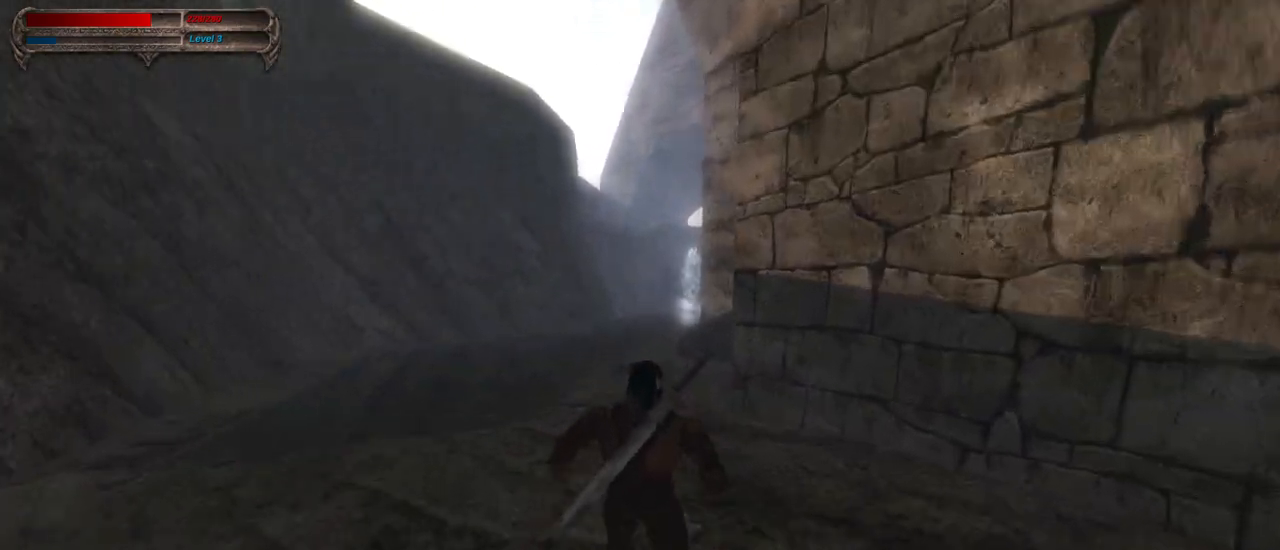
{"keys": ["w"], "mouse": [], "events": [[200, "mouse_right", "up"]]}
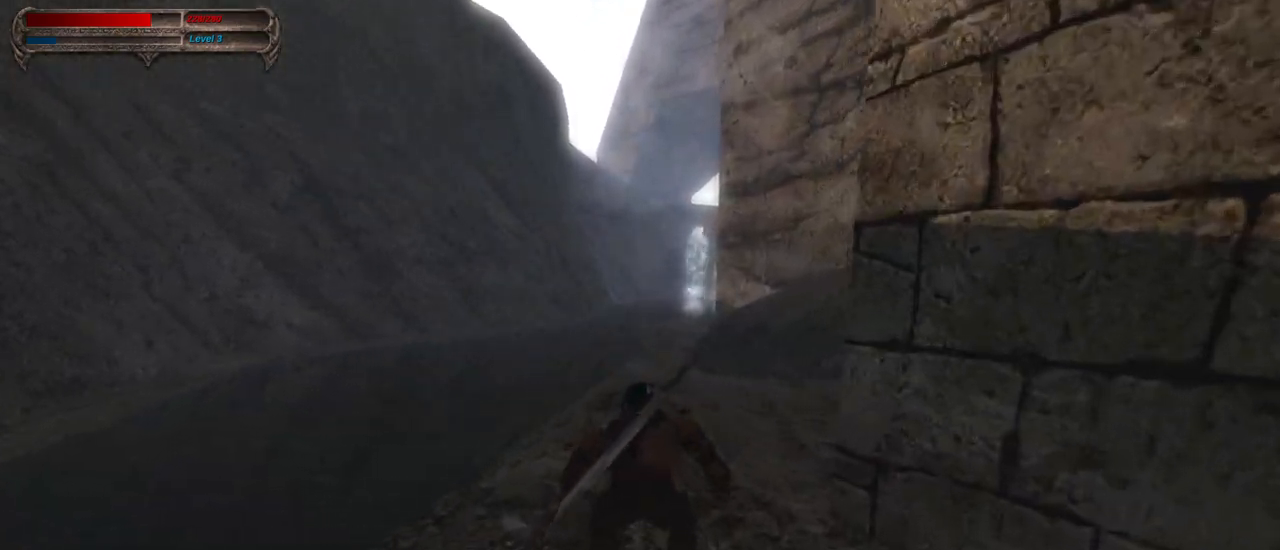
{"keys": ["w"], "mouse": [], "events": []}
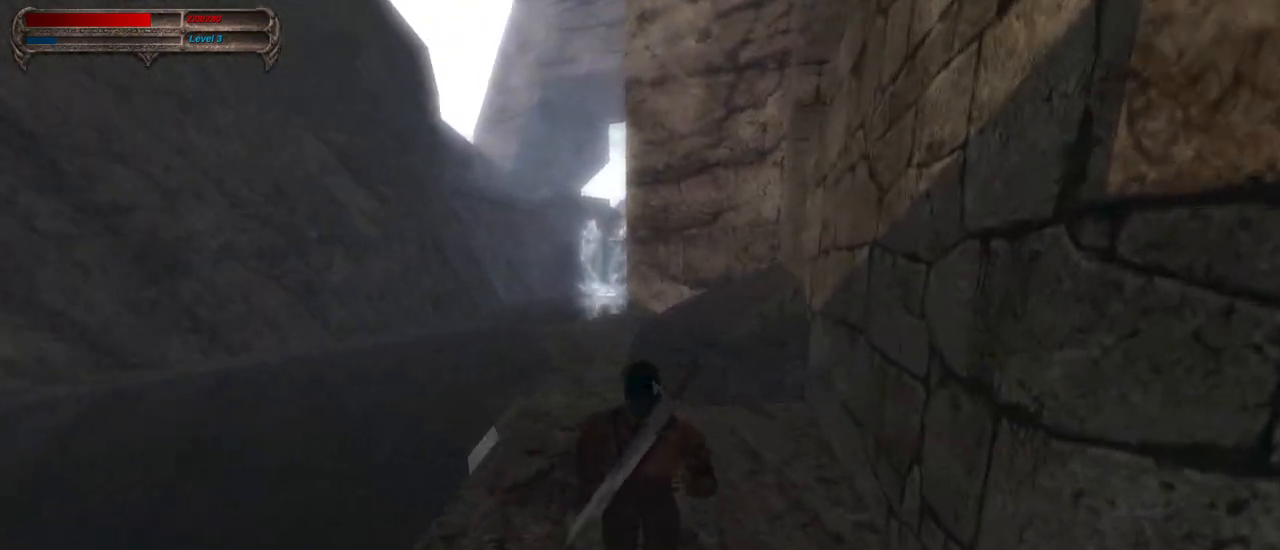
{"keys": ["w"], "mouse": [], "events": []}
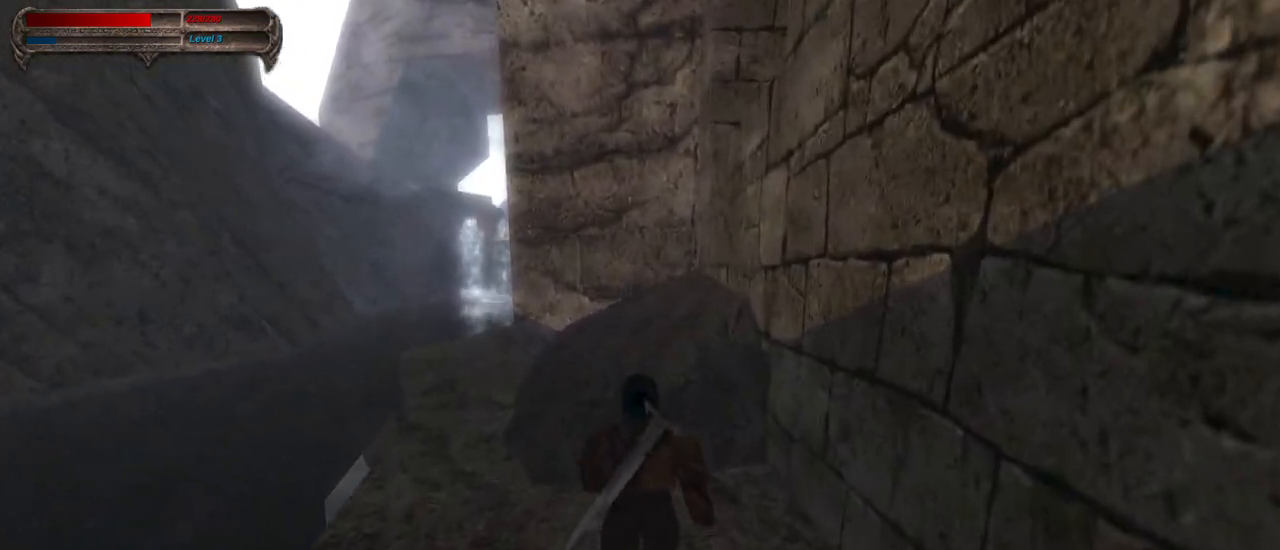
{"keys": ["w"], "mouse": [], "events": [[67, "mouse_right", "down"], [300, "mouse_right", "up"]]}
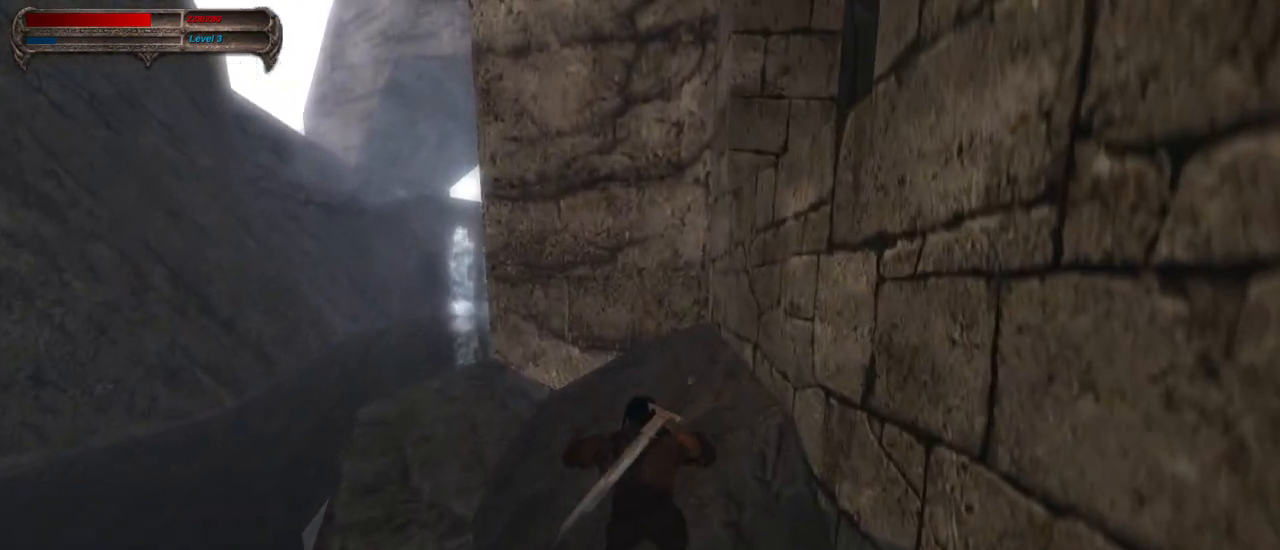
{"keys": ["w"], "mouse": [], "events": []}
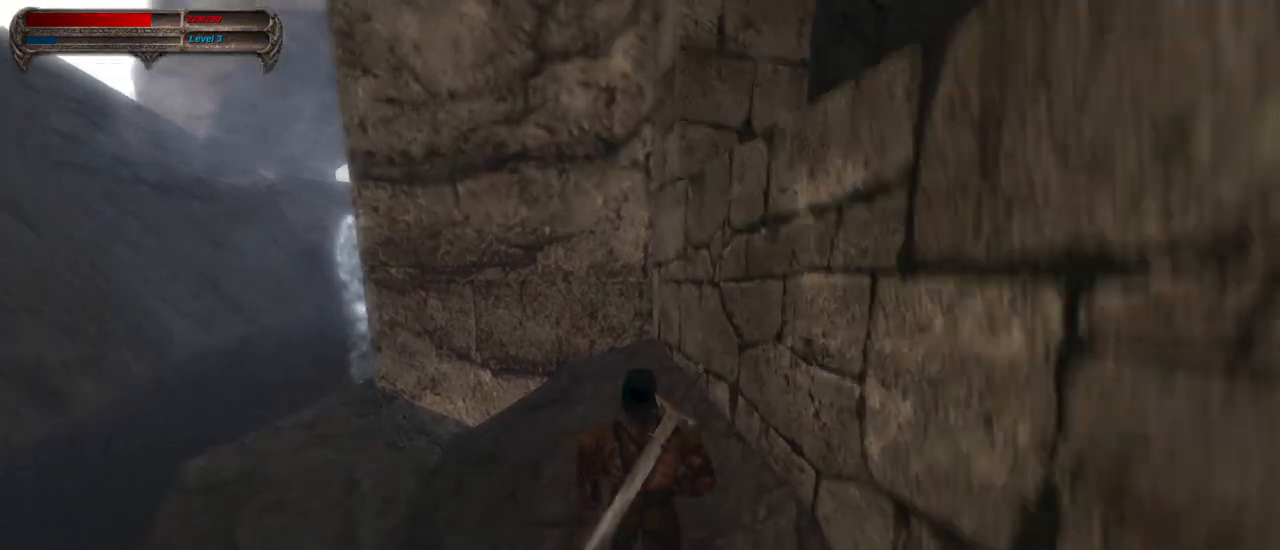
{"keys": ["w"], "mouse": [], "events": [[383, "mouse_right", "down"], [467, "mouse_right", "up"]]}
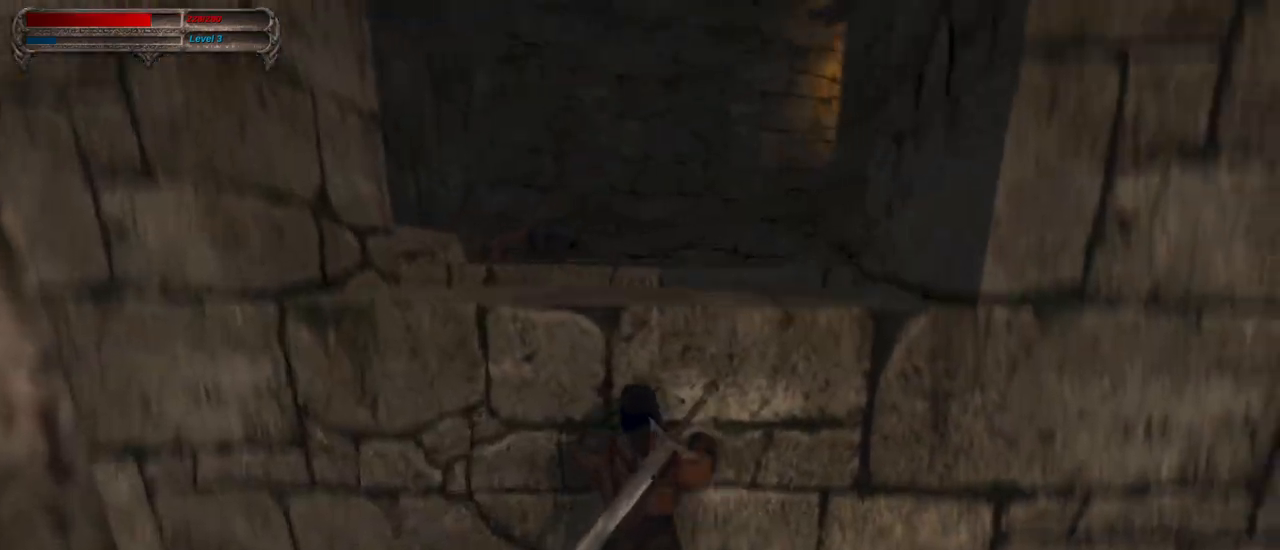
{"keys": ["w"], "mouse": [], "events": []}
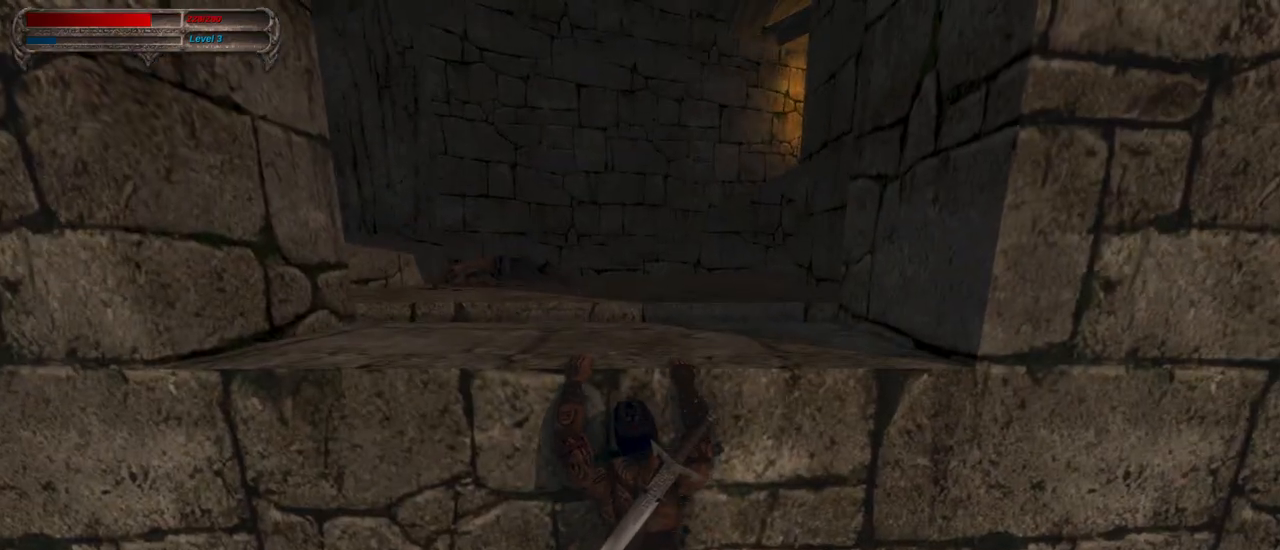
{"keys": ["w"], "mouse": [], "events": []}
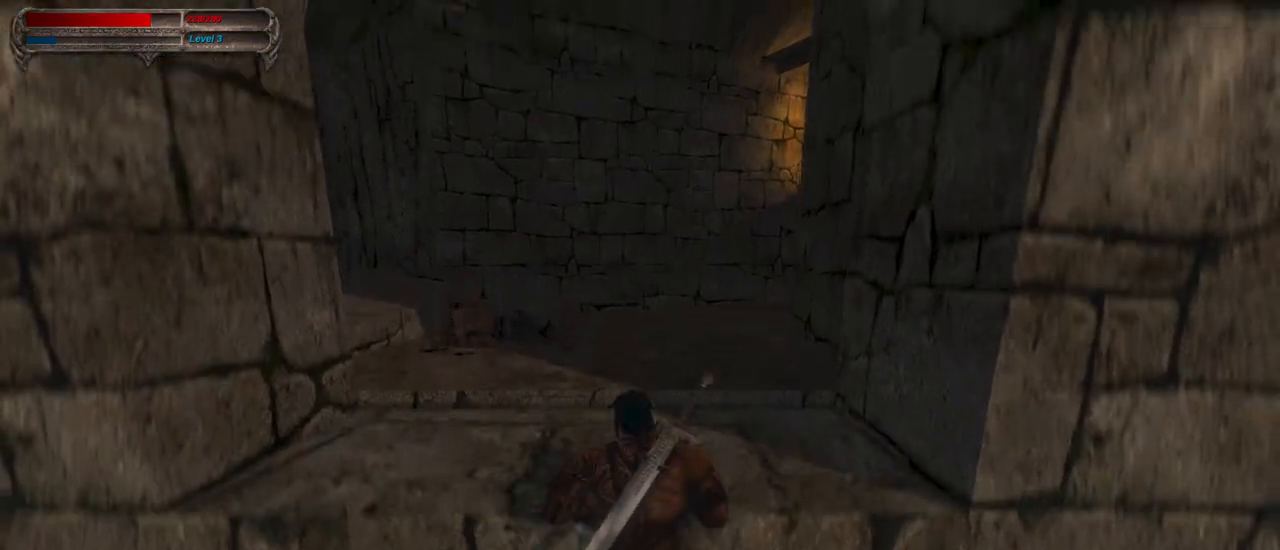
{"keys": ["w"], "mouse": [], "events": []}
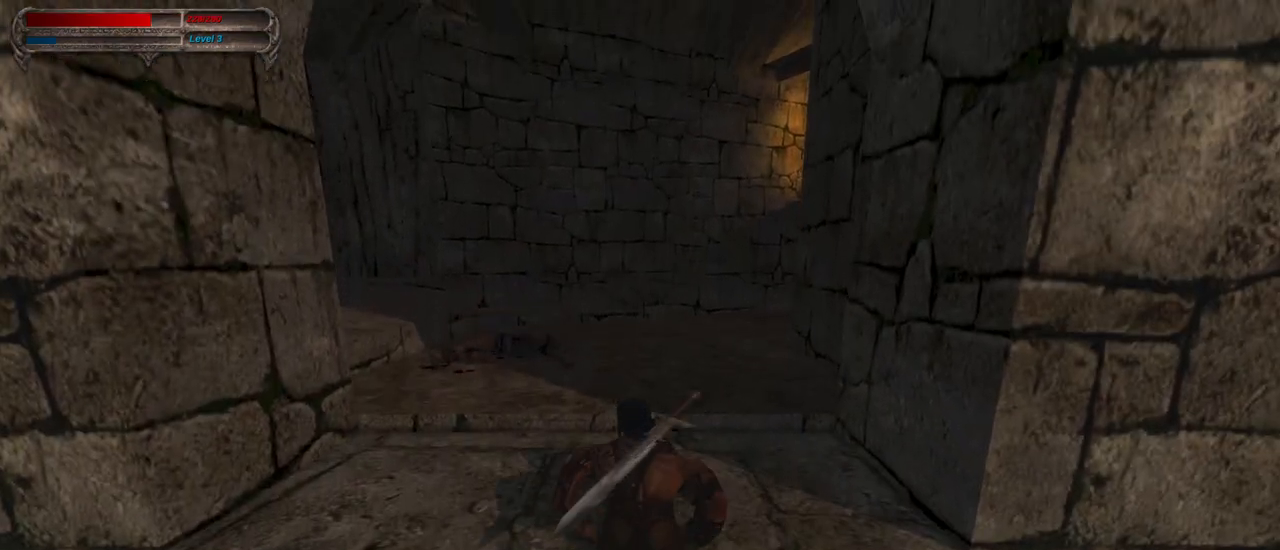
{"keys": ["w"], "mouse": [], "events": []}
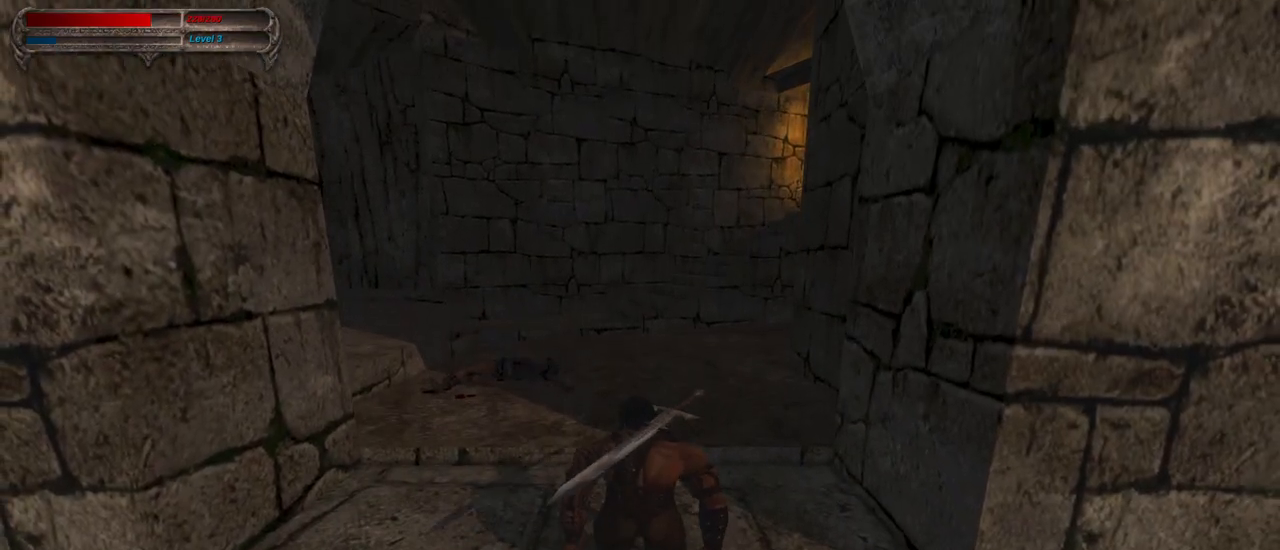
{"keys": ["w"], "mouse": ["right"], "events": [[400, "mouse_right", "down"]]}
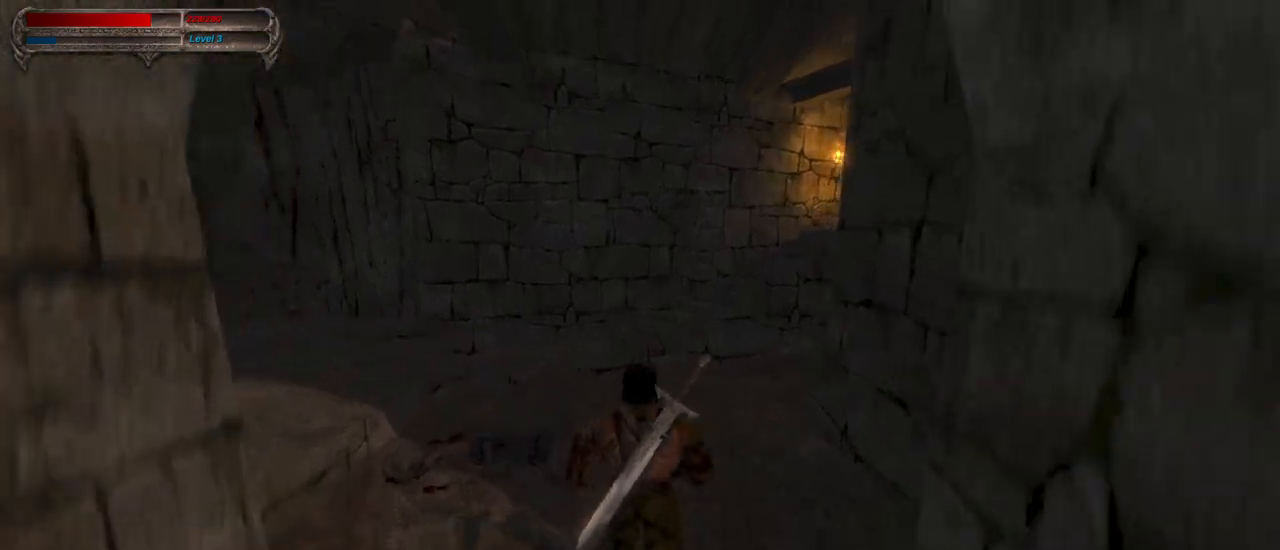
{"keys": ["w"], "mouse": [], "events": [[233, "mouse_right", "up"]]}
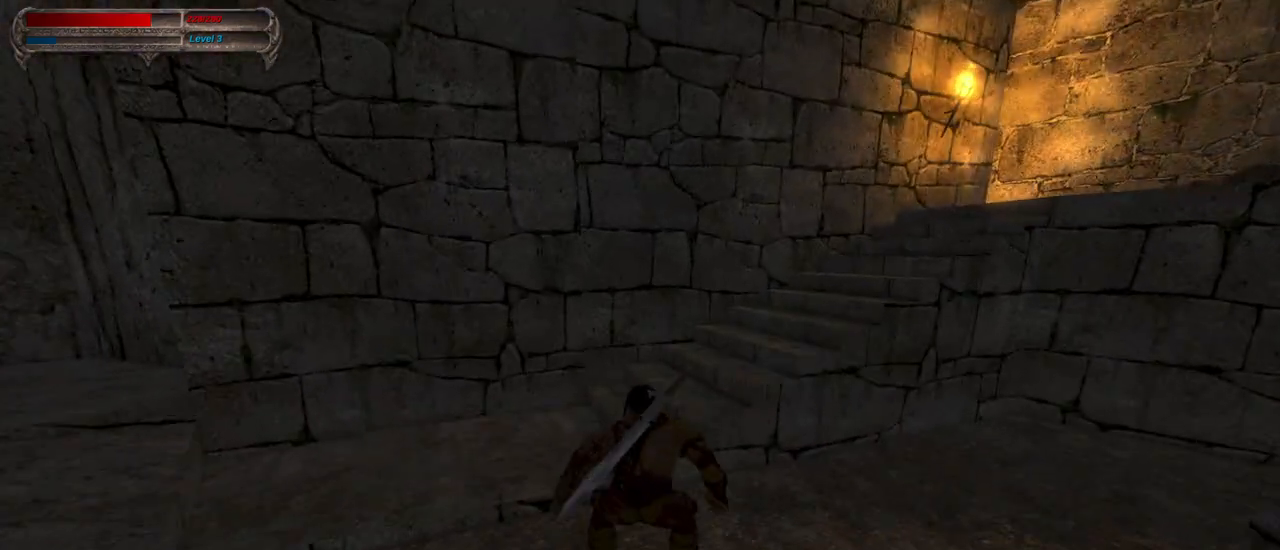
{"keys": ["w"], "mouse": [], "events": []}
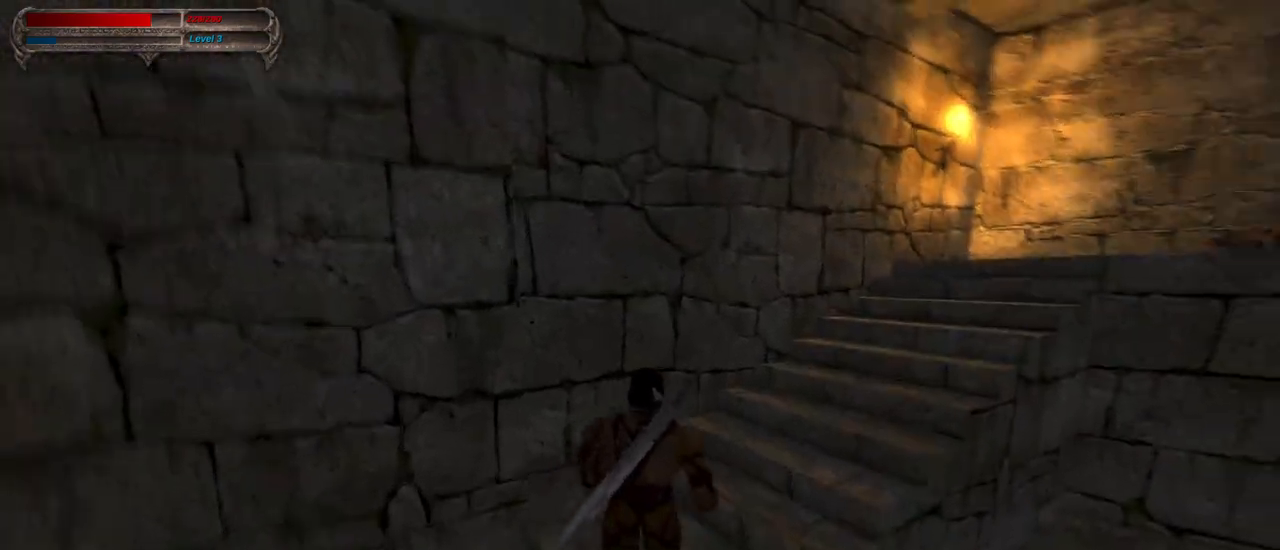
{"keys": ["w"], "mouse": [], "events": []}
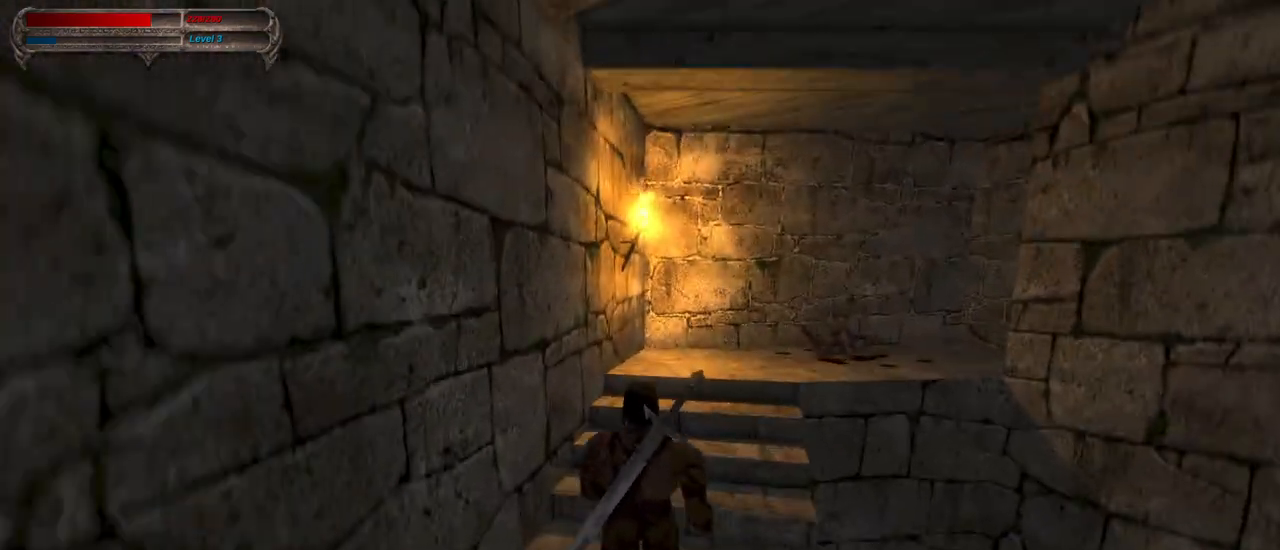
{"keys": ["w"], "mouse": [], "events": []}
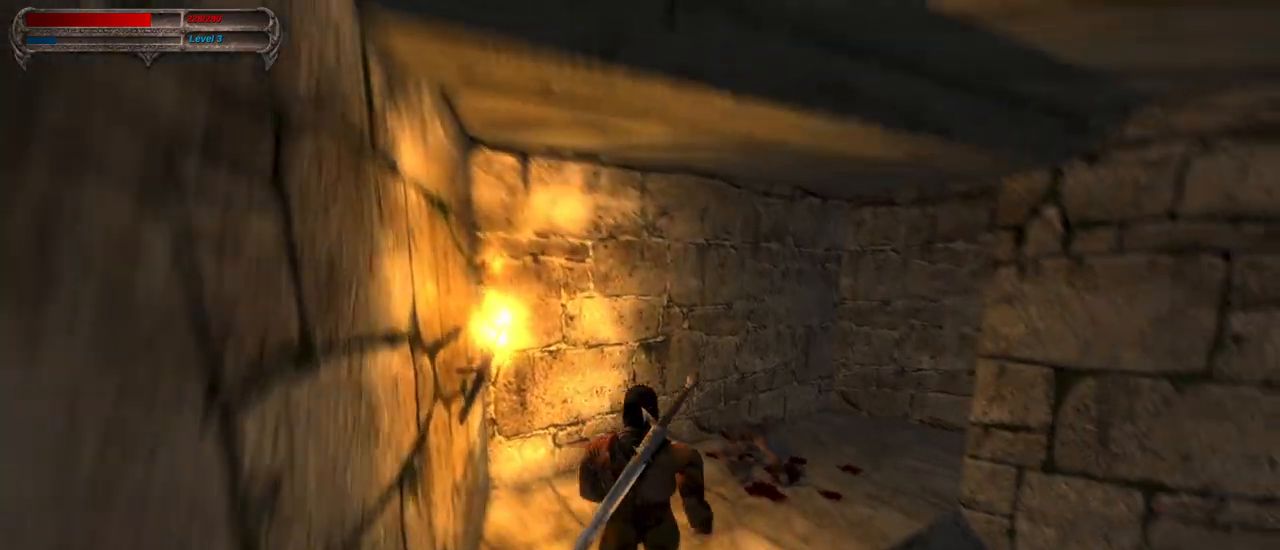
{"keys": ["w"], "mouse": [], "events": []}
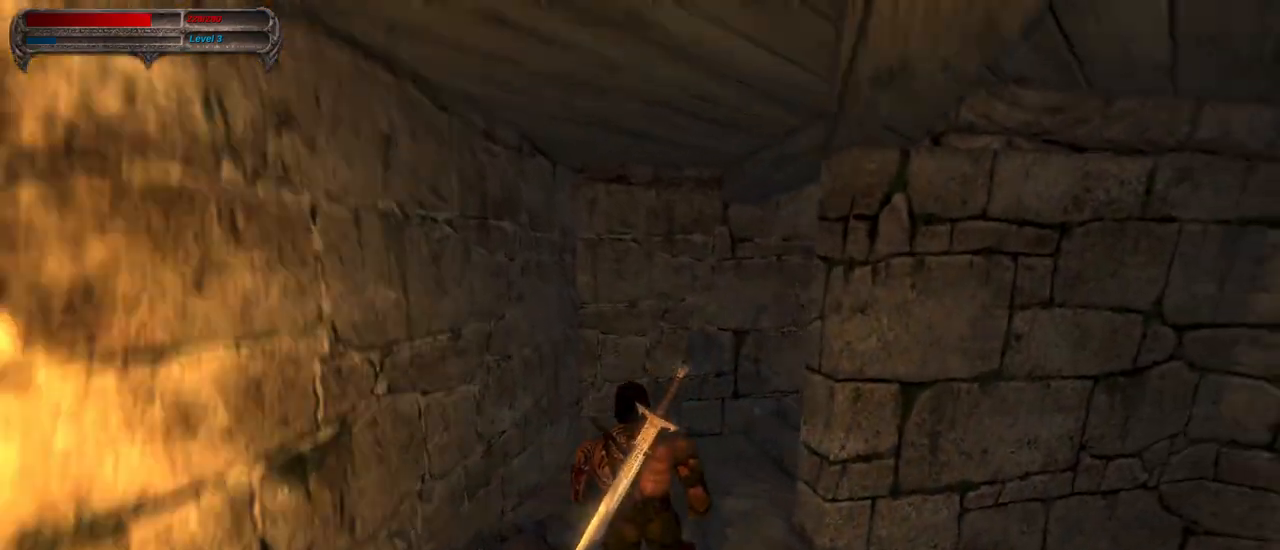
{"keys": ["w"], "mouse": [], "events": []}
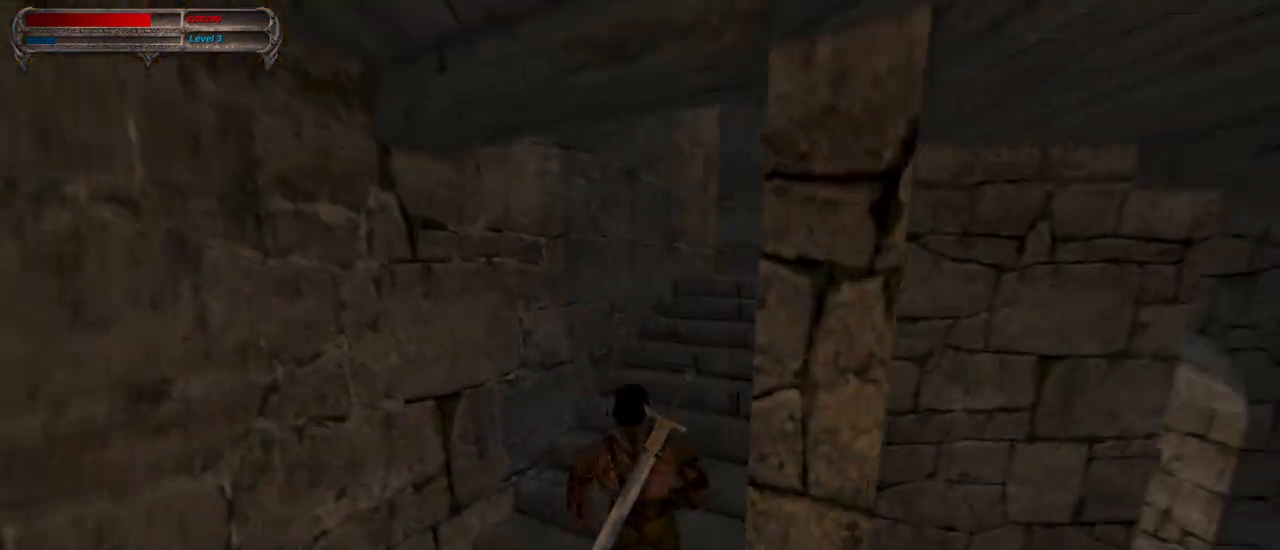
{"keys": ["w"], "mouse": [], "events": []}
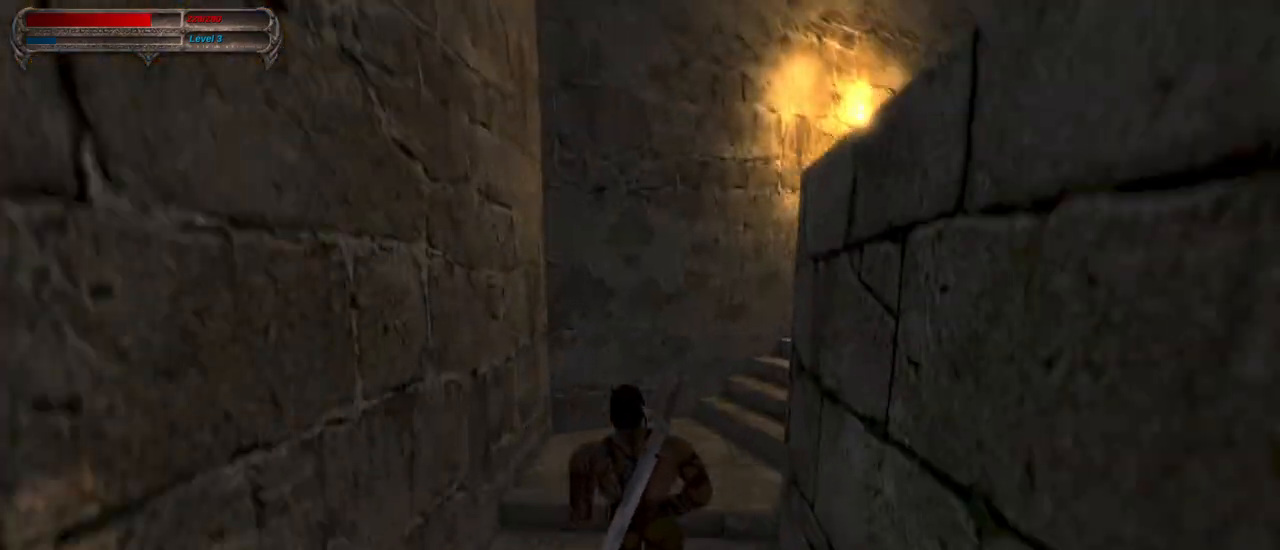
{"keys": ["w"], "mouse": [], "events": []}
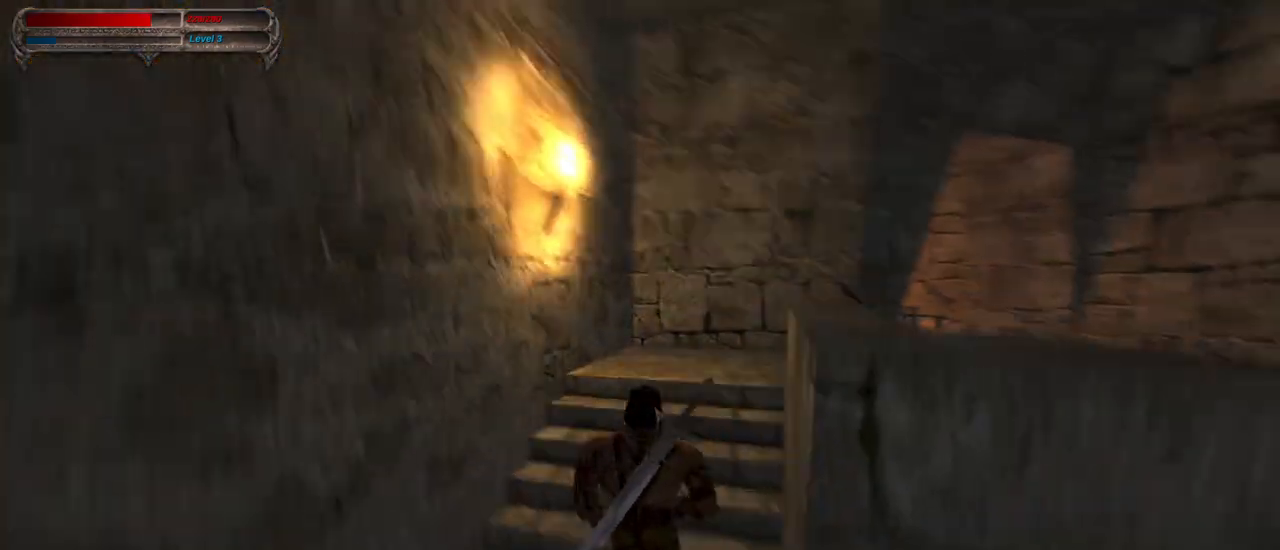
{"keys": ["w"], "mouse": [], "events": []}
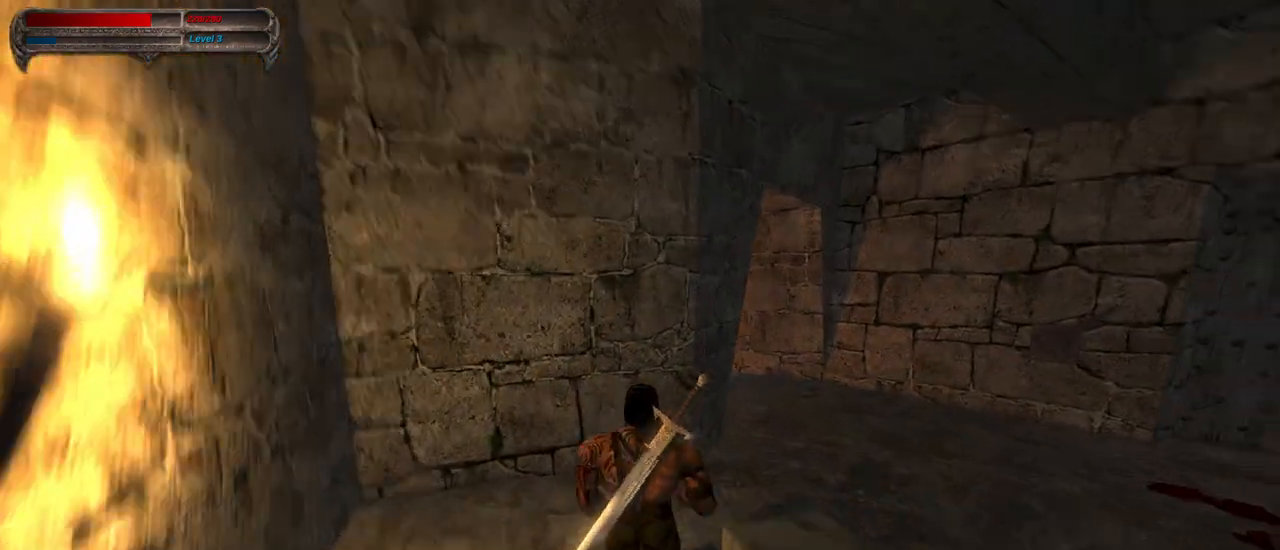
{"keys": ["w"], "mouse": [], "events": []}
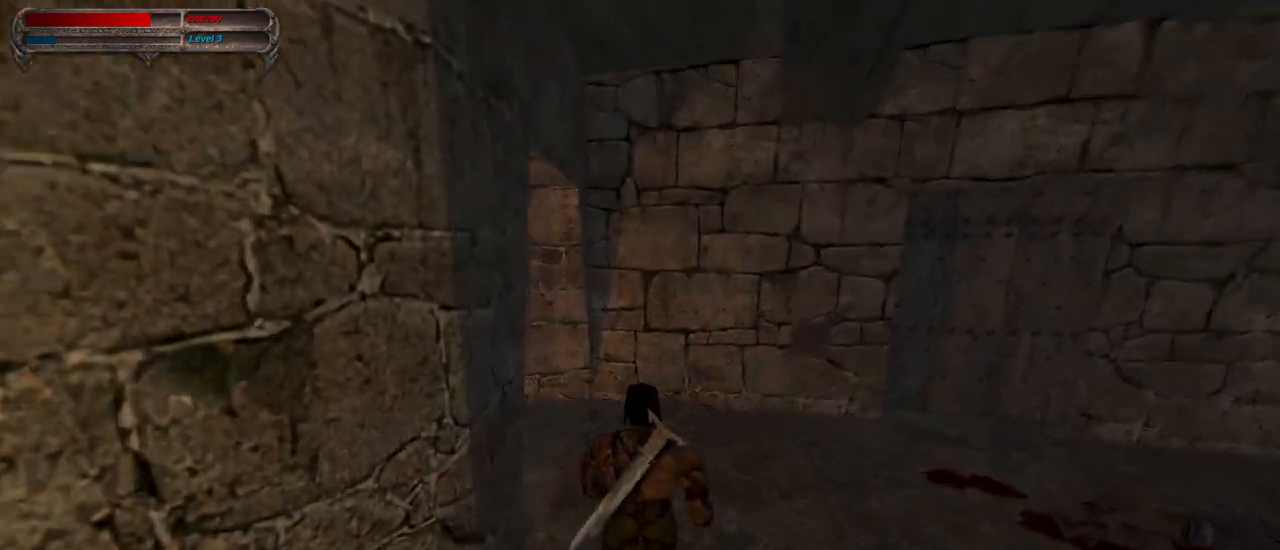
{"keys": ["w"], "mouse": [], "events": []}
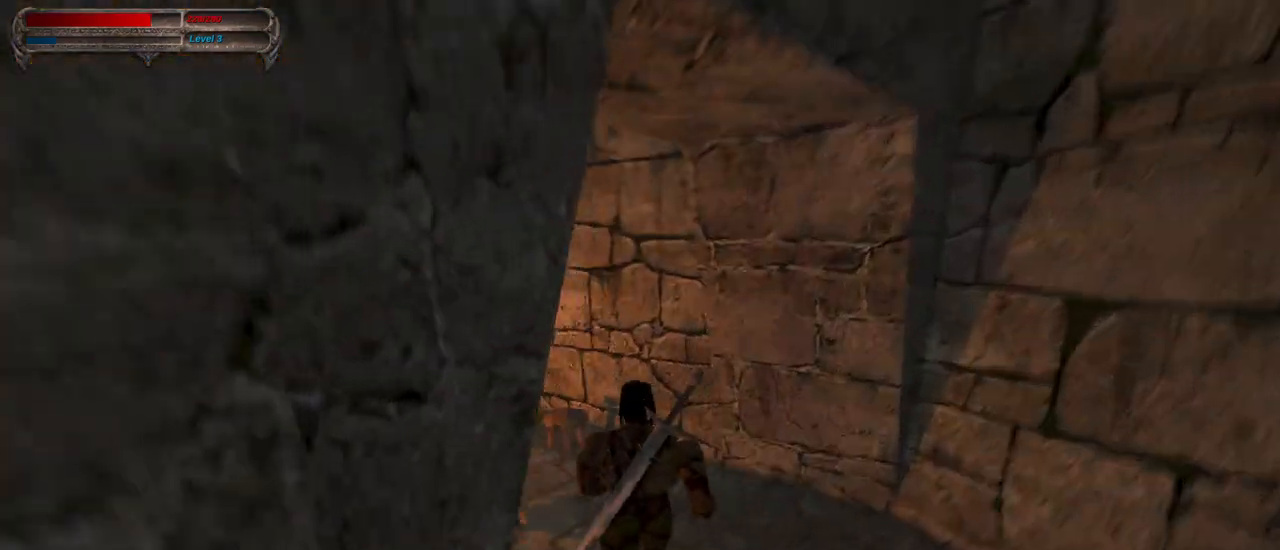
{"keys": ["w"], "mouse": [], "events": [[350, "e", "down"], [450, "e", "up"]]}
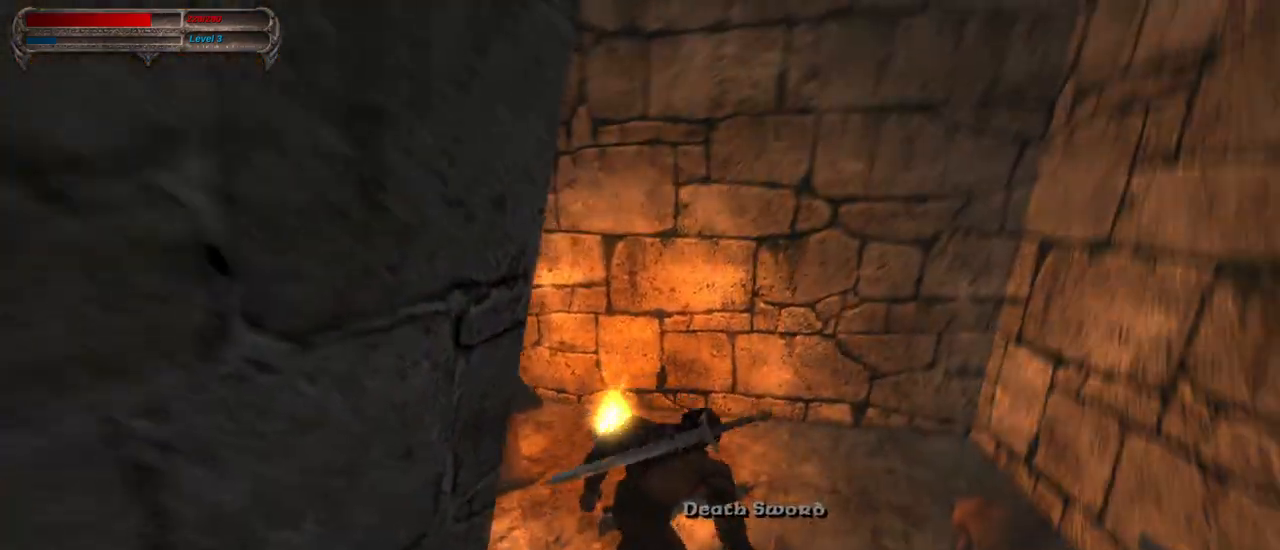
{"keys": [], "mouse": [], "events": [[50, "w", "up"]]}
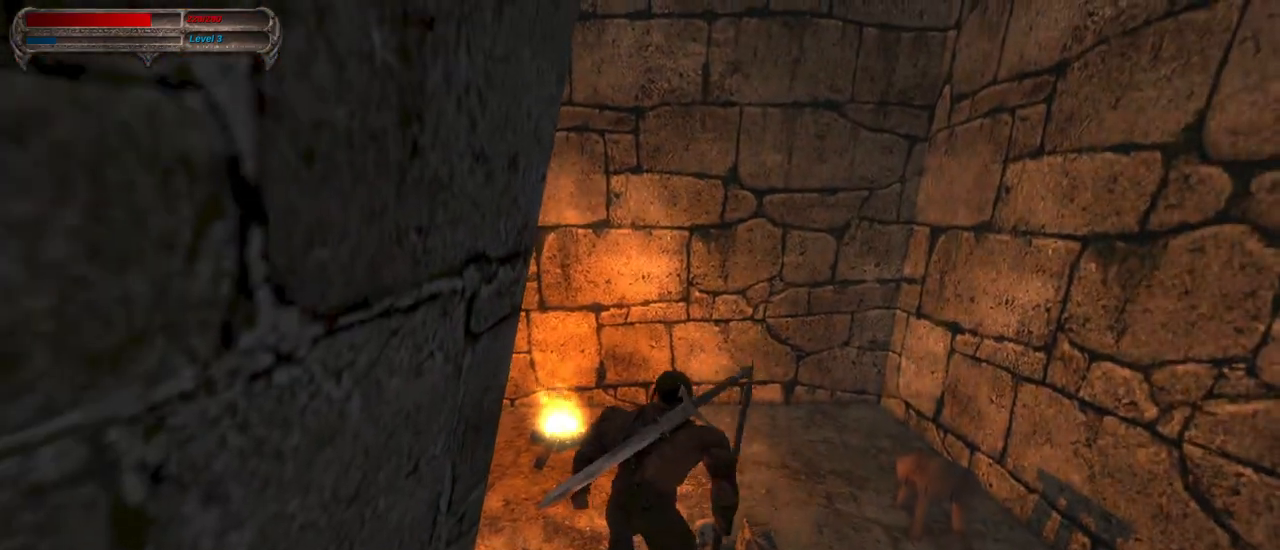
{"keys": [], "mouse": [], "events": []}
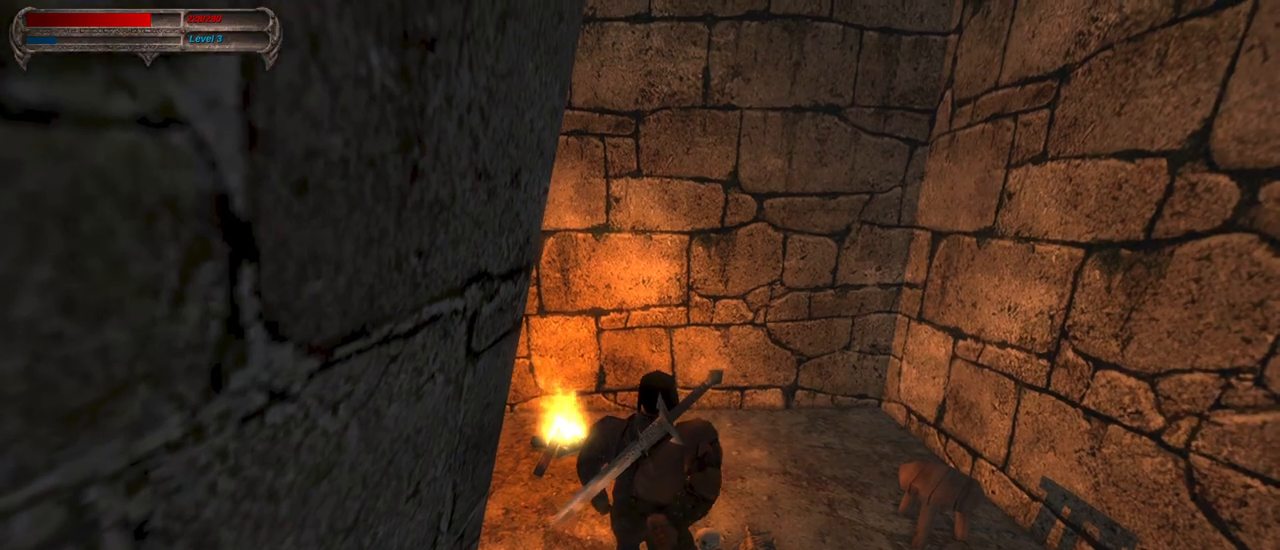
{"keys": ["w"], "mouse": [], "events": [[117, "w", "down"], [217, "w", "up"], [267, "w", "down"]]}
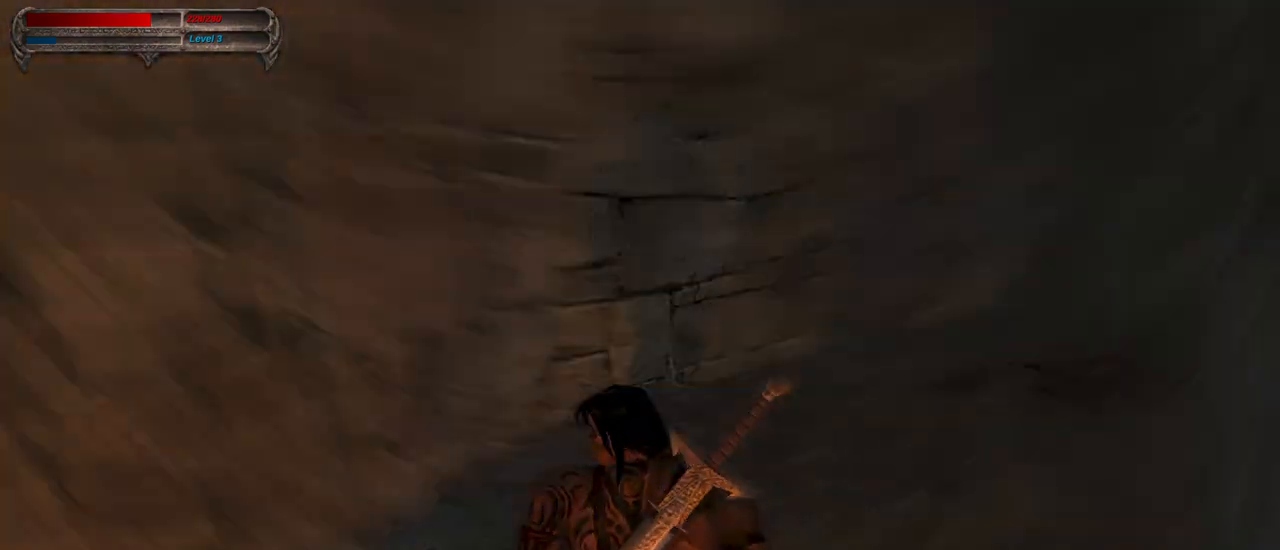
{"keys": ["w"], "mouse": [], "events": []}
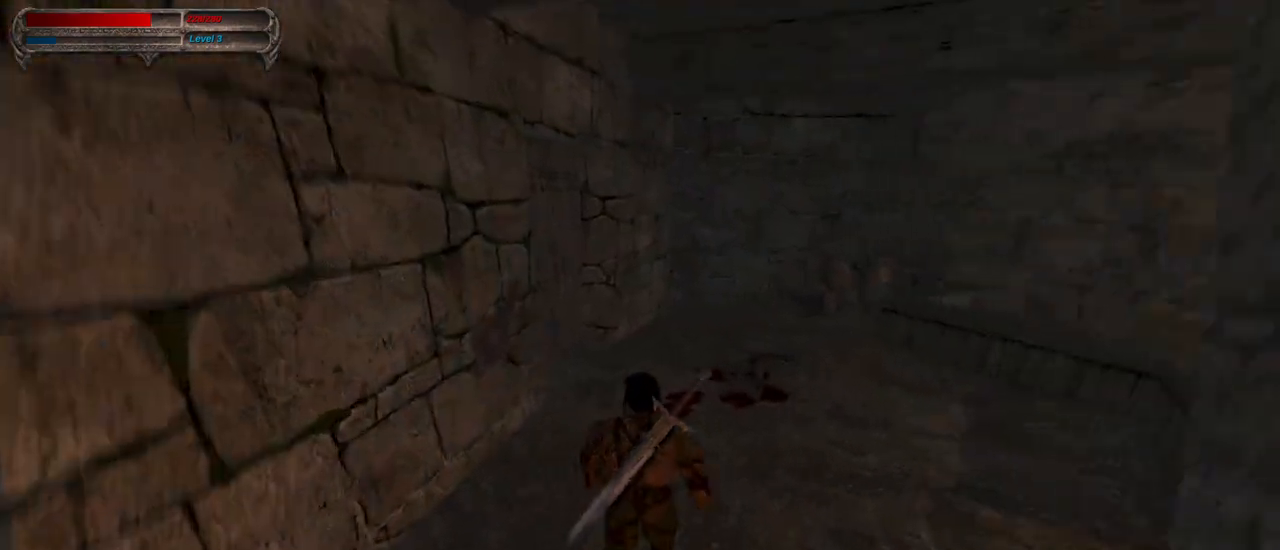
{"keys": ["e", "w"], "mouse": [], "events": [[433, "e", "down"]]}